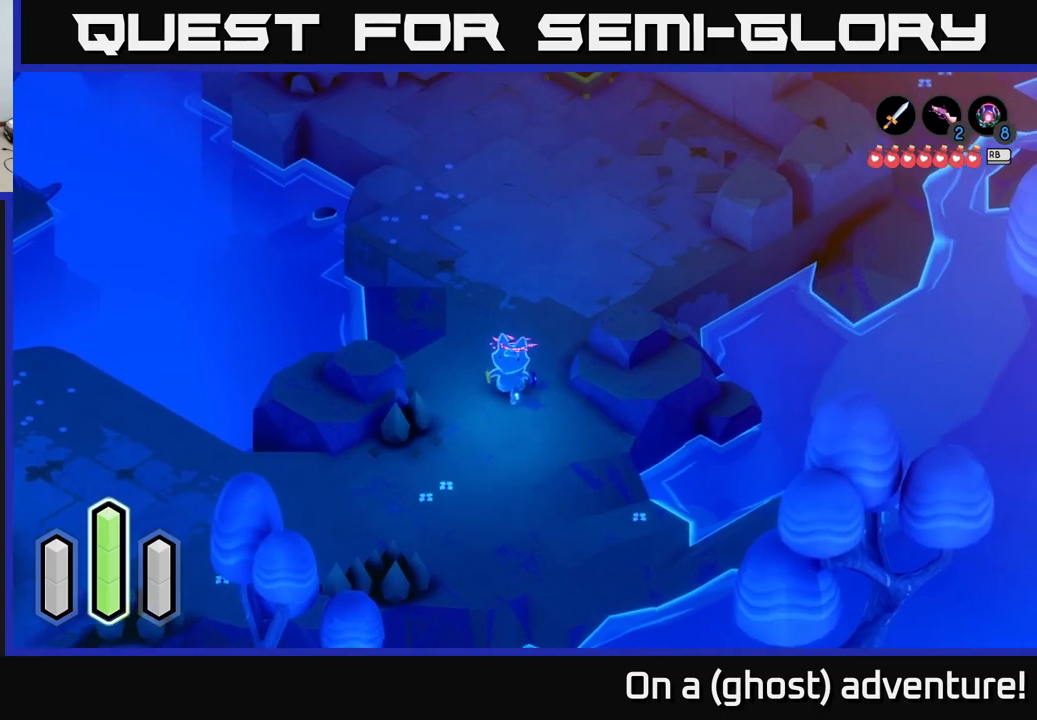
Gameplay with a controller (Xbox layout); each line is a JSON object with the inputs held at the frame after it. "events" lists button and stick changes between this image and that frame as [ms after this image, input, new state], when the widget could be followed in between.
{"buttons": [], "left_stick": "left", "right_stick": "center", "events": [[217, "left_stick", "down-left"], [284, "A", "down"], [384, "left_stick", "left"], [484, "A", "up"]]}
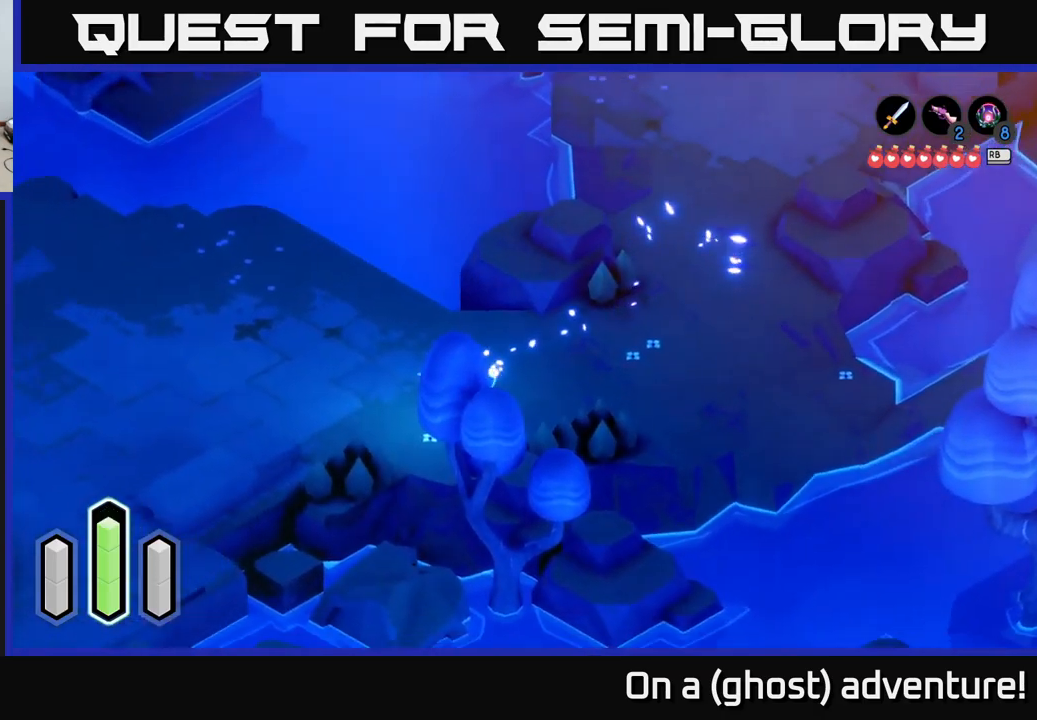
{"buttons": [], "left_stick": "down-left", "right_stick": "center", "events": [[250, "A", "down"], [434, "A", "up"], [484, "left_stick", "down-left"]]}
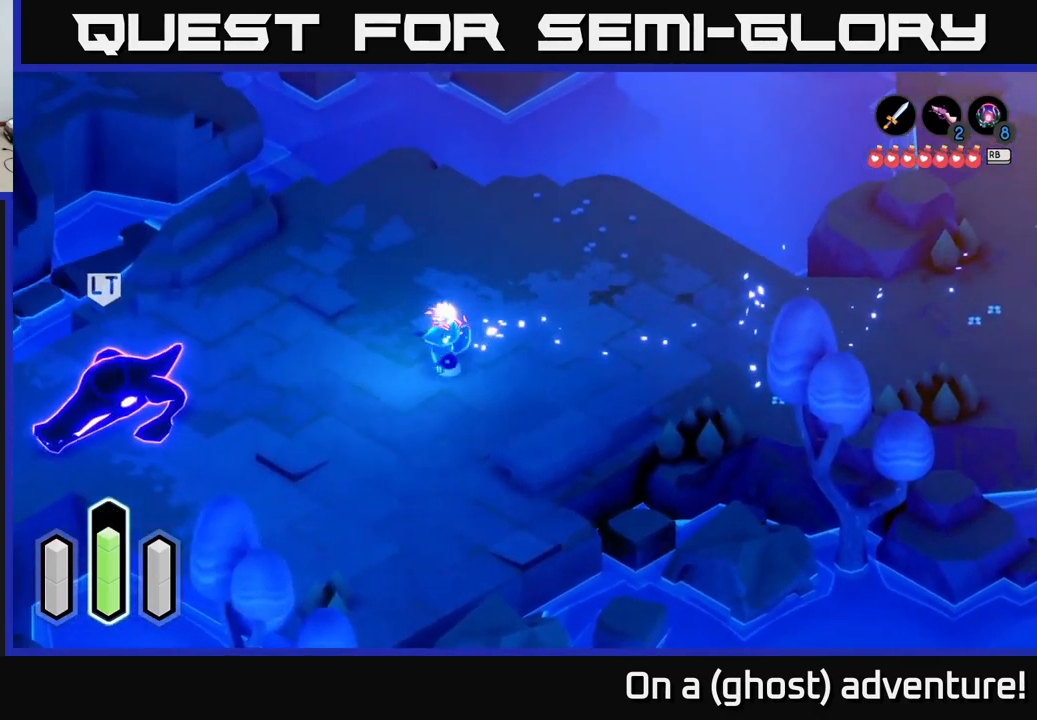
{"buttons": [], "left_stick": "down-right", "right_stick": "center", "events": [[84, "A", "down"], [267, "A", "up"], [284, "left_stick", "down-right"]]}
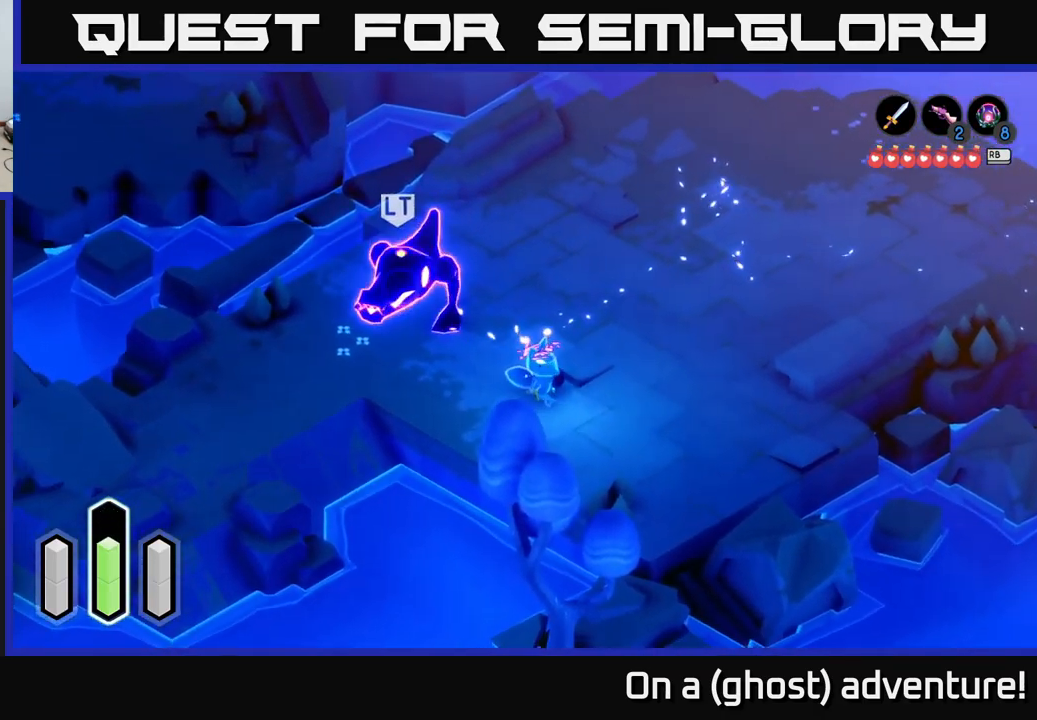
{"buttons": ["L2"], "left_stick": "up-right", "right_stick": "center", "events": [[17, "left_stick", "right"], [234, "L2", "down"], [250, "left_stick", "up-right"]]}
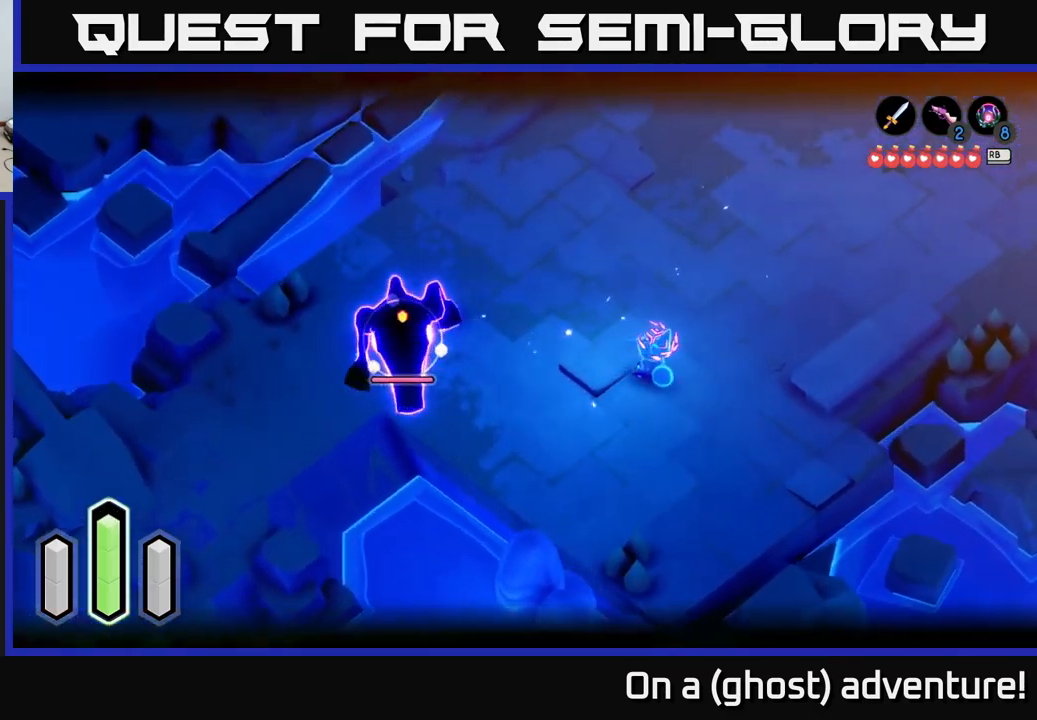
{"buttons": ["L2"], "left_stick": "up-right", "right_stick": "center", "events": [[167, "left_stick", "right"], [450, "left_stick", "up-right"]]}
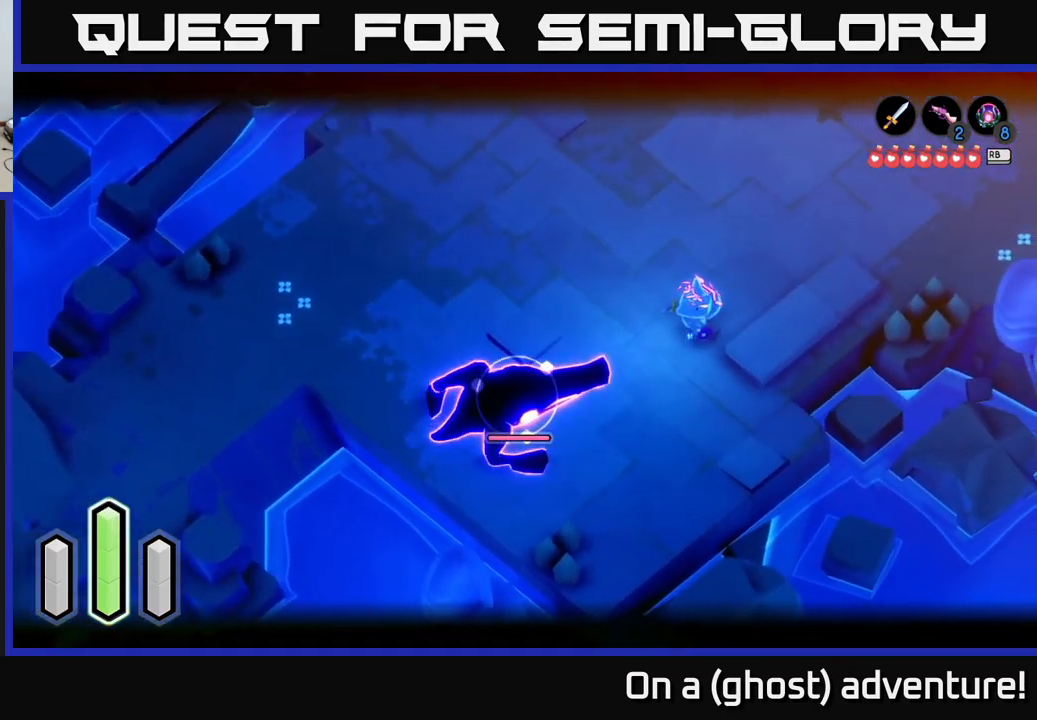
{"buttons": ["A", "L2"], "left_stick": "down-left", "right_stick": "center", "events": [[100, "left_stick", "up"], [250, "left_stick", "up-left"], [417, "A", "down"], [434, "left_stick", "down-left"]]}
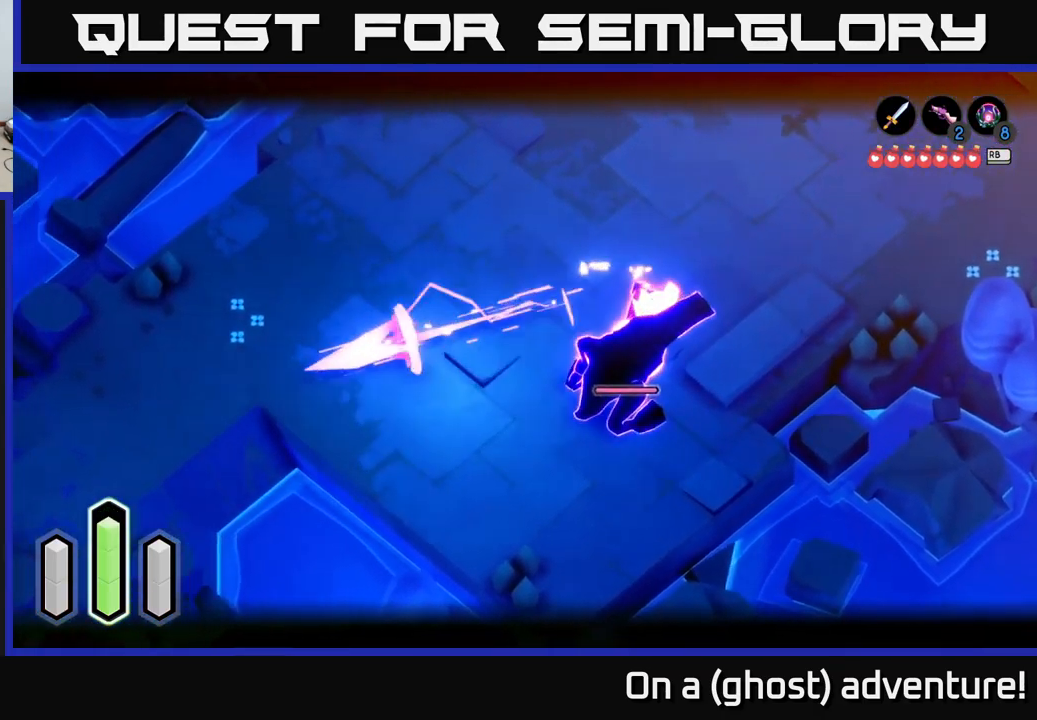
{"buttons": ["L2"], "left_stick": "right", "right_stick": "center", "events": [[67, "A", "up"], [84, "left_stick", "down-right"], [400, "left_stick", "right"]]}
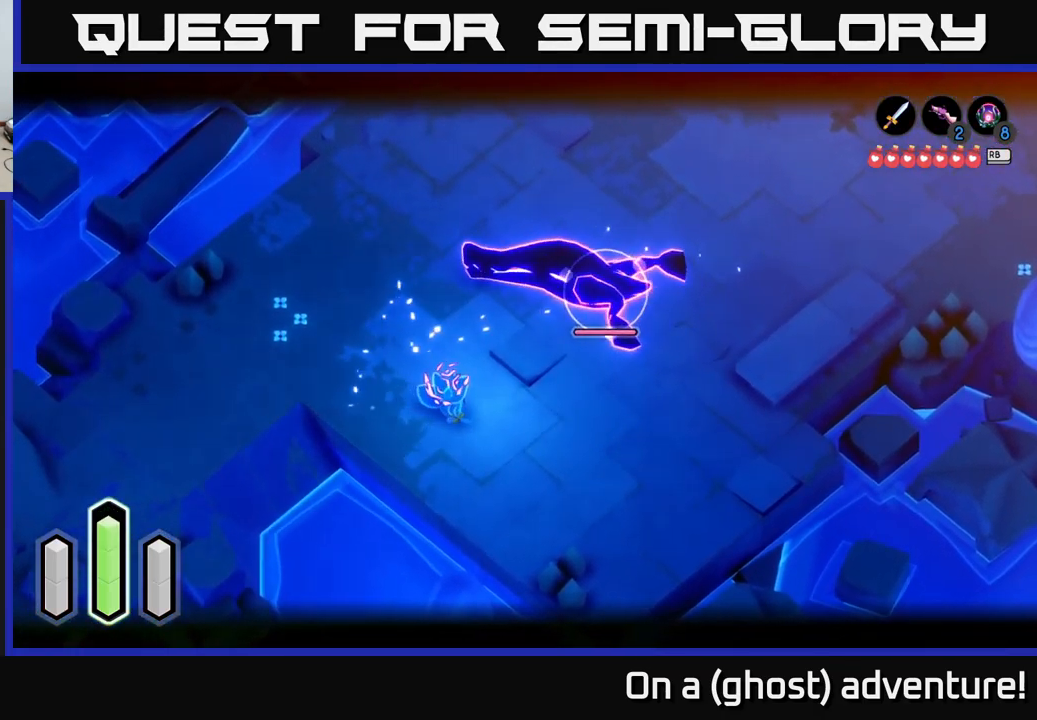
{"buttons": ["L2"], "left_stick": "up-right", "right_stick": "center", "events": [[184, "left_stick", "up-right"], [217, "X", "down"], [300, "X", "up"], [400, "X", "down"], [450, "X", "up"]]}
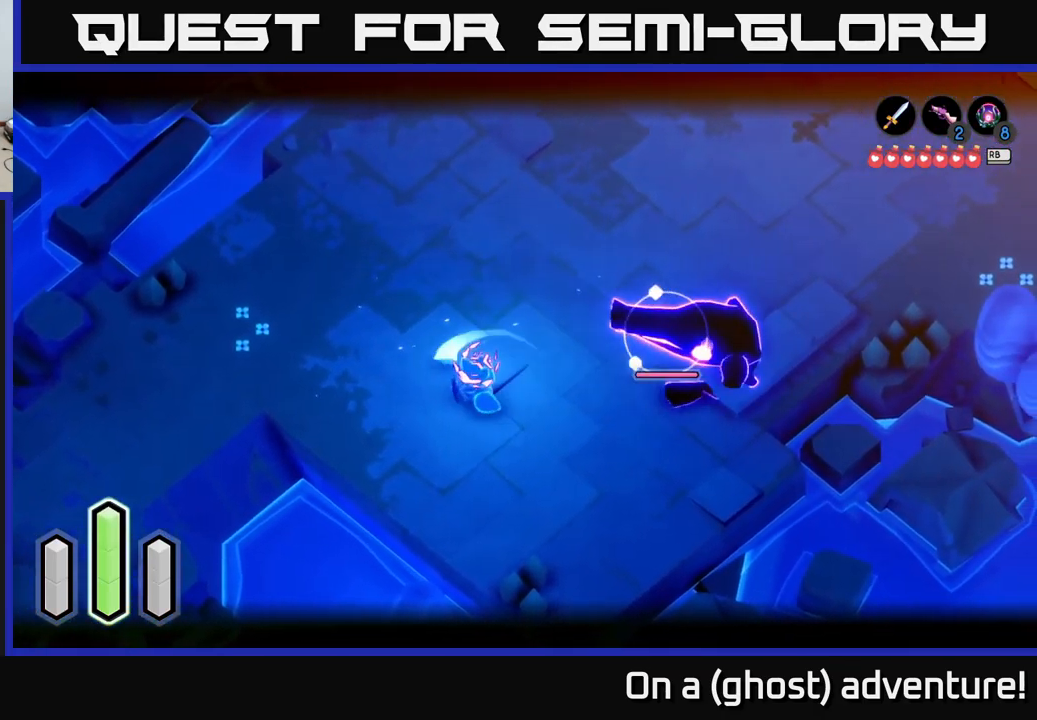
{"buttons": ["L2"], "left_stick": "center", "right_stick": "center", "events": [[17, "X", "down"], [84, "X", "up"], [150, "left_stick", "right"], [300, "X", "down"], [384, "X", "up"], [450, "left_stick", "center"]]}
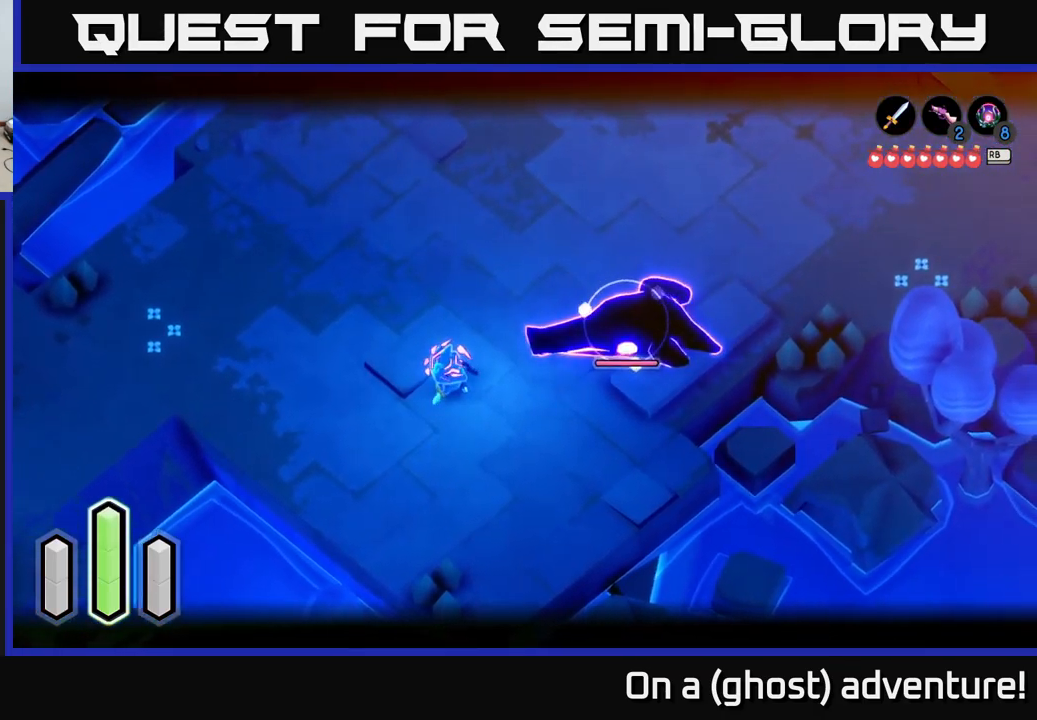
{"buttons": ["L2"], "left_stick": "center", "right_stick": "center", "events": []}
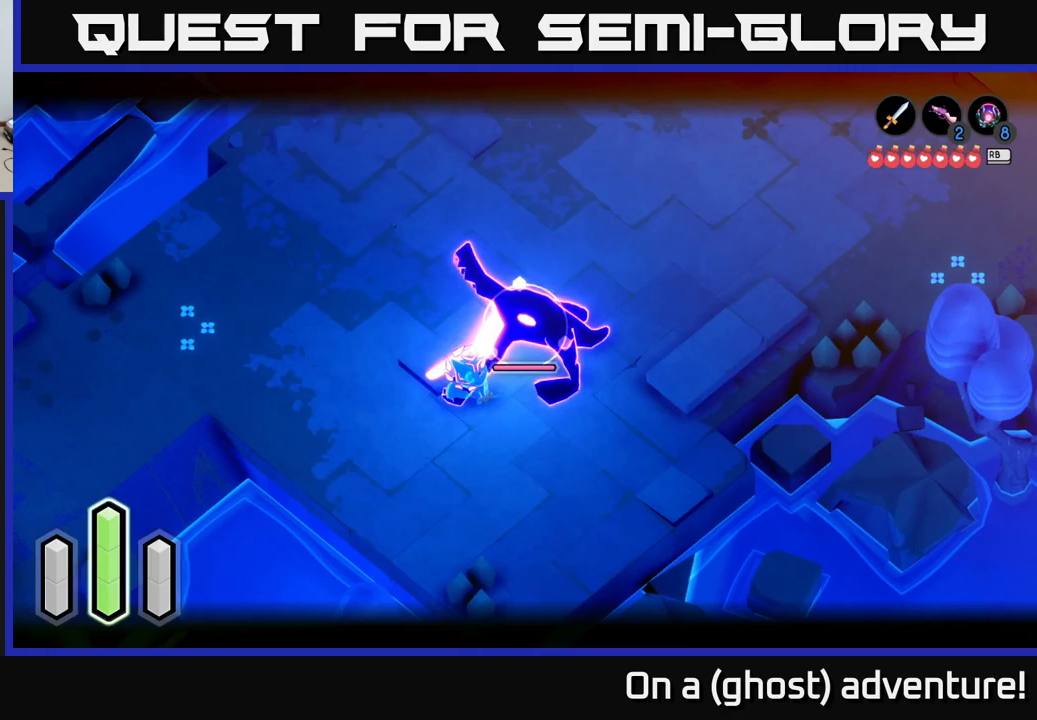
{"buttons": ["L2"], "left_stick": "down", "right_stick": "center", "events": [[33, "left_stick", "up"], [83, "A", "down"], [200, "A", "up"], [283, "left_stick", "down"]]}
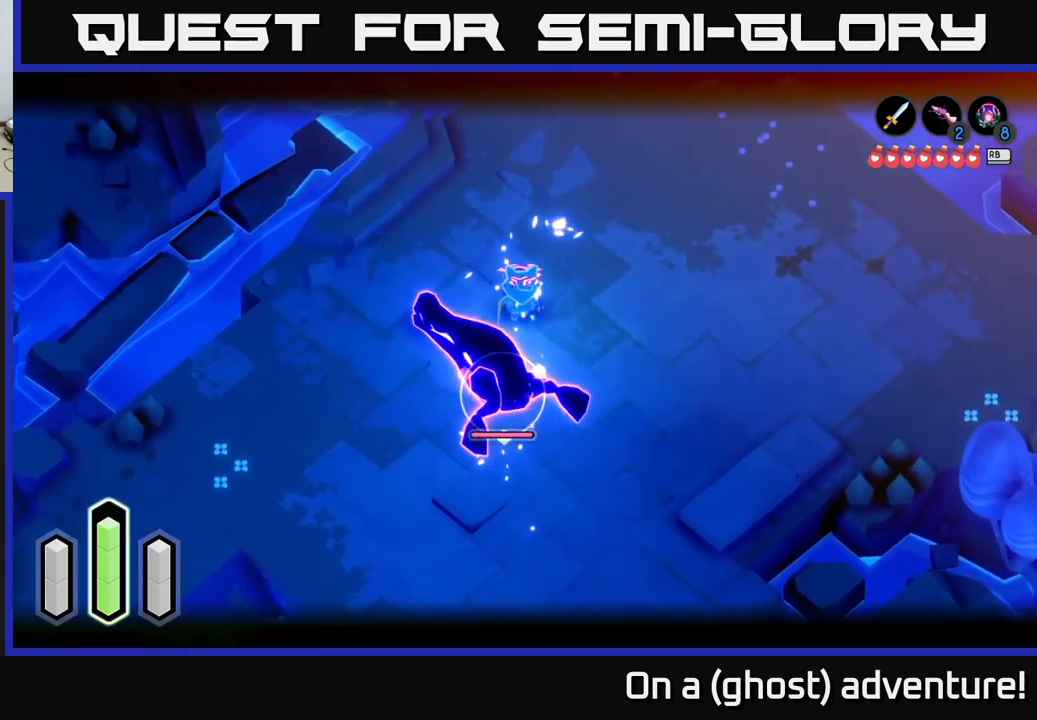
{"buttons": ["L2"], "left_stick": "down", "right_stick": "center", "events": [[117, "X", "down"], [183, "X", "up"], [283, "X", "down"], [333, "X", "up"], [433, "X", "down"], [500, "X", "up"]]}
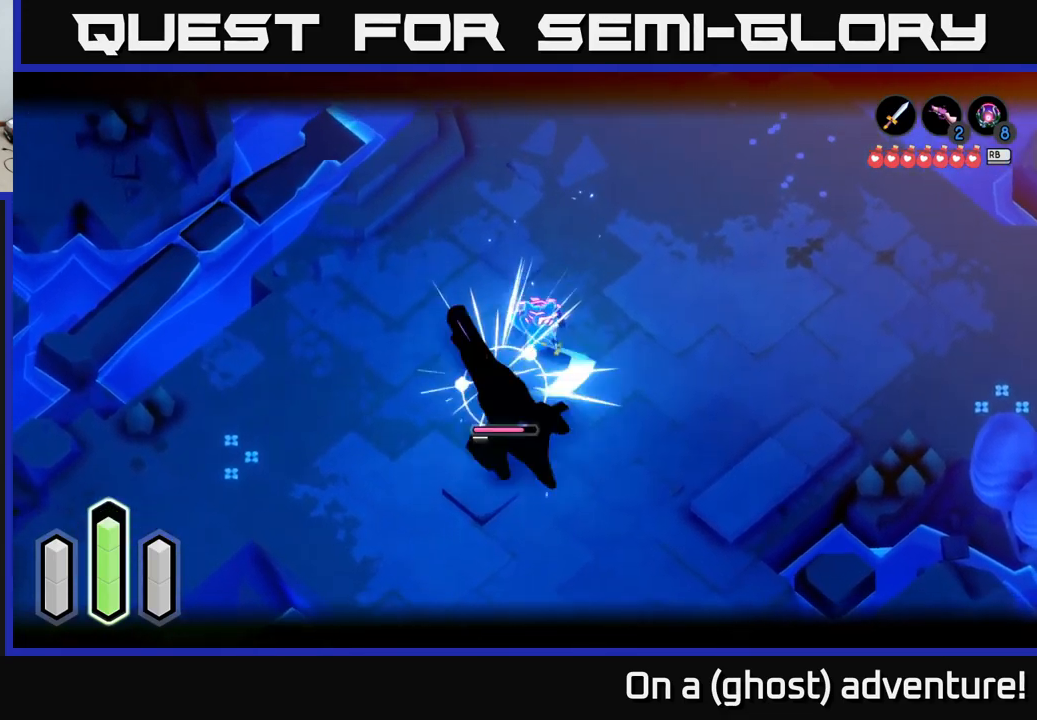
{"buttons": ["X", "L2"], "left_stick": "down-left", "right_stick": "center", "events": [[100, "X", "down"], [200, "X", "up"], [283, "X", "down"], [400, "X", "up"], [467, "X", "down"], [483, "left_stick", "down-left"]]}
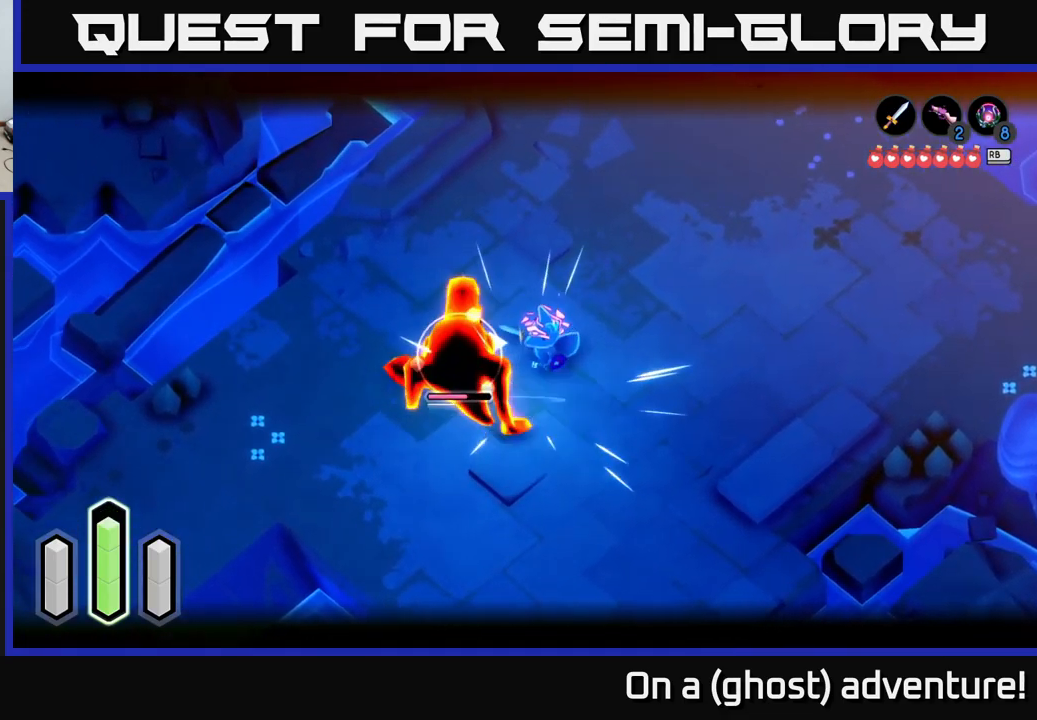
{"buttons": ["L2"], "left_stick": "up-left", "right_stick": "center", "events": [[117, "X", "up"], [183, "X", "down"], [300, "X", "up"], [333, "left_stick", "left"], [367, "X", "down"], [467, "left_stick", "up-left"], [483, "X", "up"]]}
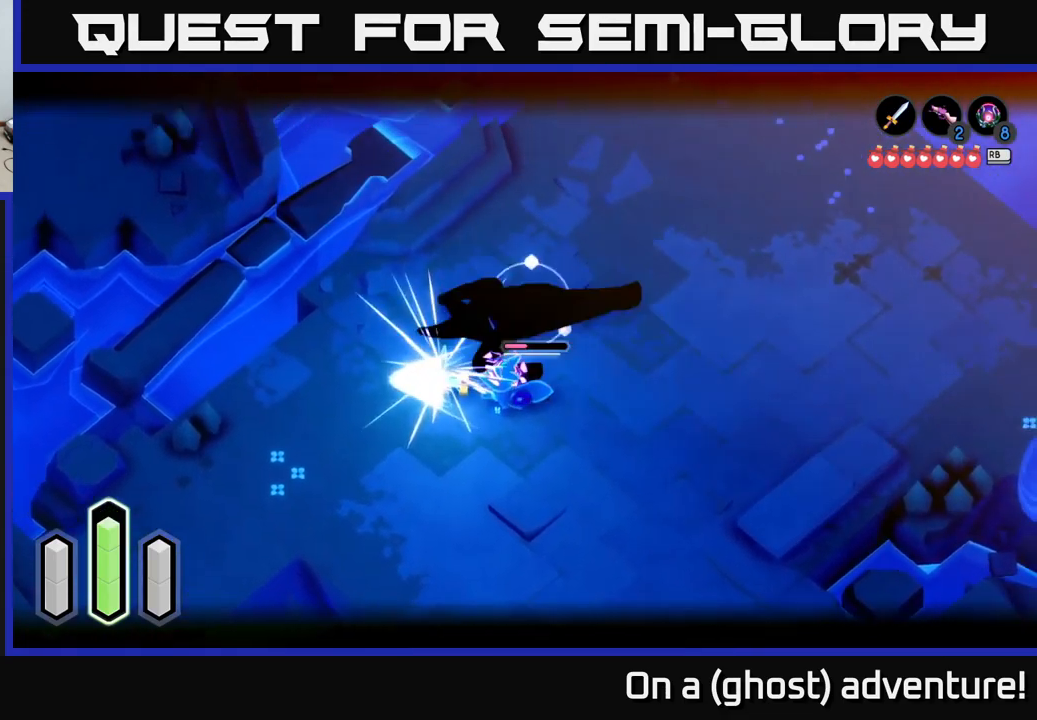
{"buttons": ["L2"], "left_stick": "up-right", "right_stick": "center", "events": [[283, "left_stick", "center"], [467, "left_stick", "up-right"]]}
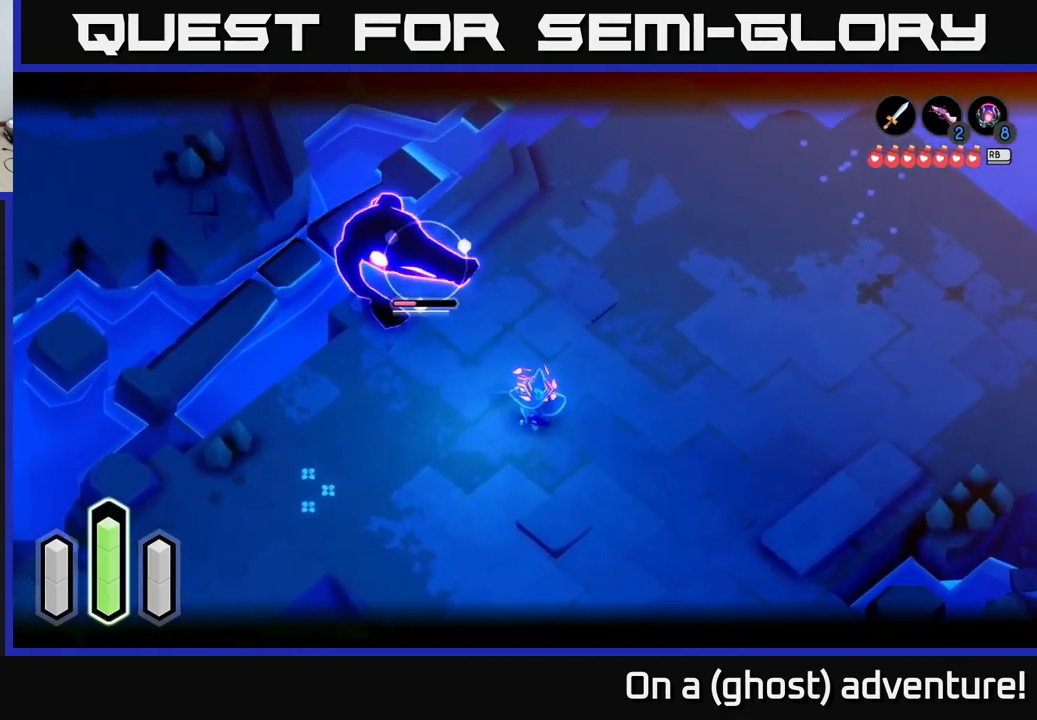
{"buttons": ["L2"], "left_stick": "down-right", "right_stick": "center", "events": [[17, "left_stick", "up"], [133, "left_stick", "up-left"], [250, "left_stick", "center"], [333, "left_stick", "down-right"]]}
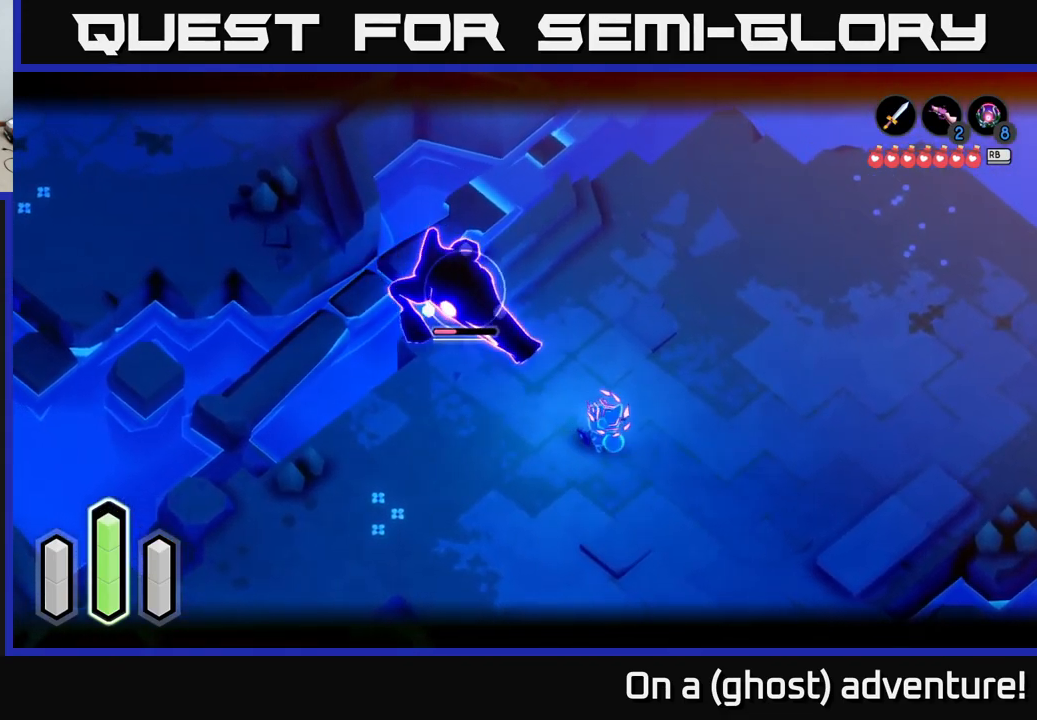
{"buttons": ["A", "L2"], "left_stick": "left", "right_stick": "center", "events": [[183, "left_stick", "right"], [417, "A", "down"], [417, "left_stick", "left"]]}
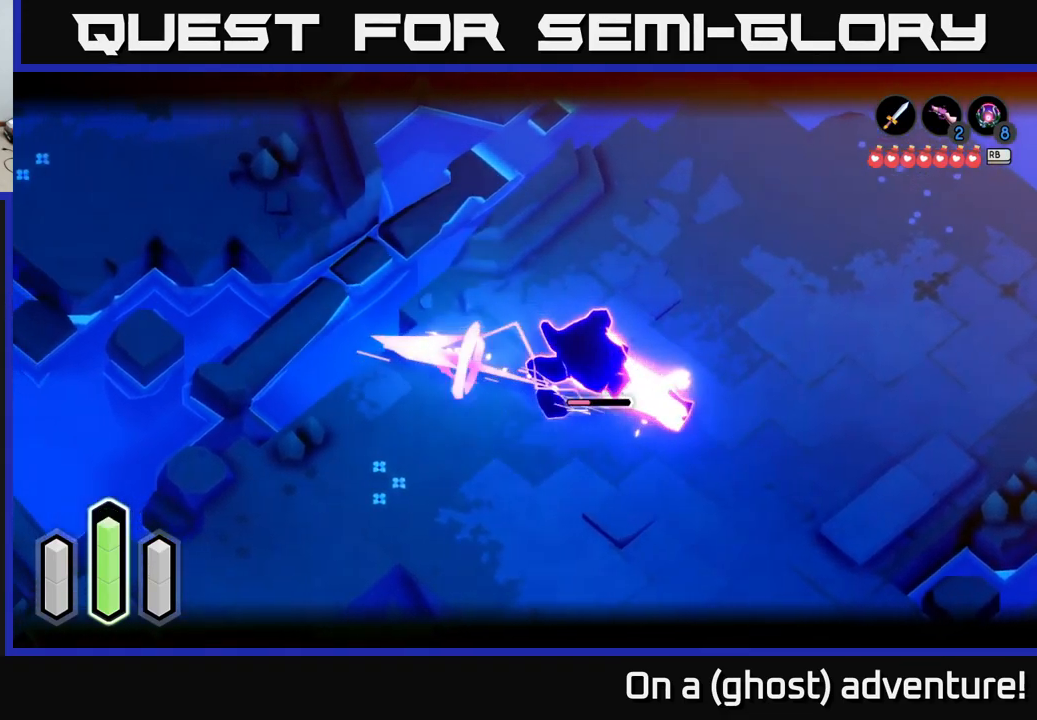
{"buttons": ["L2"], "left_stick": "down-right", "right_stick": "center", "events": [[67, "left_stick", "right"], [117, "A", "up"], [117, "left_stick", "down-right"]]}
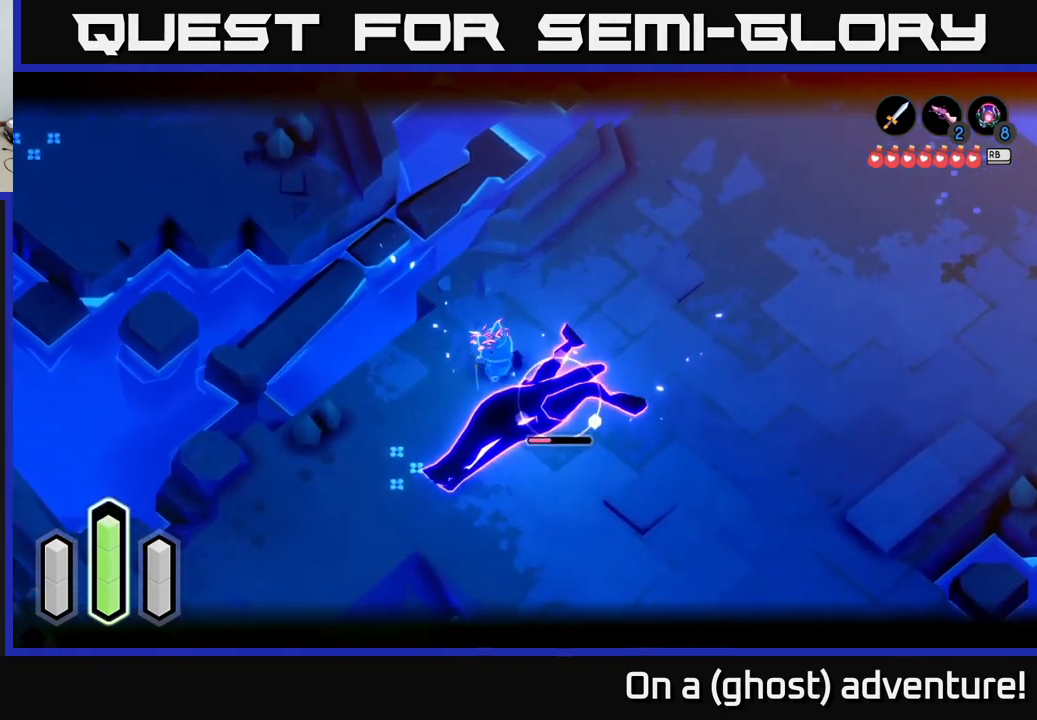
{"buttons": ["L2"], "left_stick": "down-right", "right_stick": "center", "events": [[17, "X", "down"], [117, "X", "up"], [200, "X", "down"], [250, "X", "up"], [333, "X", "down"], [417, "X", "up"]]}
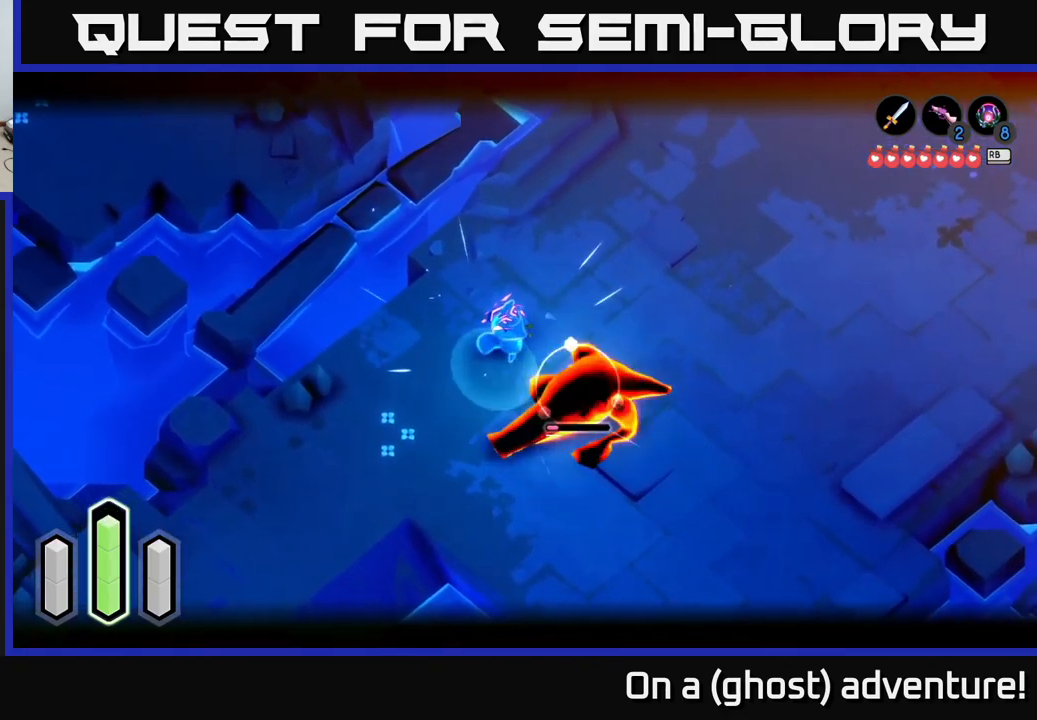
{"buttons": ["L2"], "left_stick": "right", "right_stick": "center", "events": [[17, "X", "down"], [100, "X", "up"], [167, "X", "down"], [267, "X", "up"], [367, "X", "down"], [467, "X", "up"], [483, "left_stick", "right"]]}
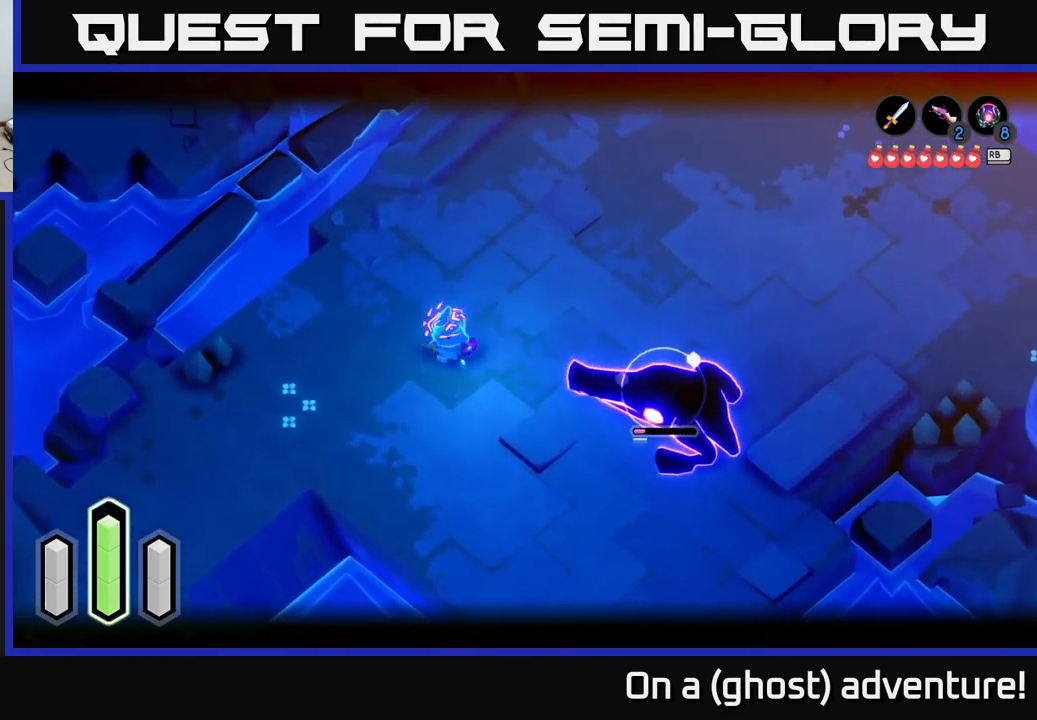
{"buttons": [], "left_stick": "center", "right_stick": "center", "events": [[33, "X", "down"], [134, "X", "up"], [234, "X", "down"], [334, "X", "up"], [384, "left_stick", "center"], [500, "L2", "up"]]}
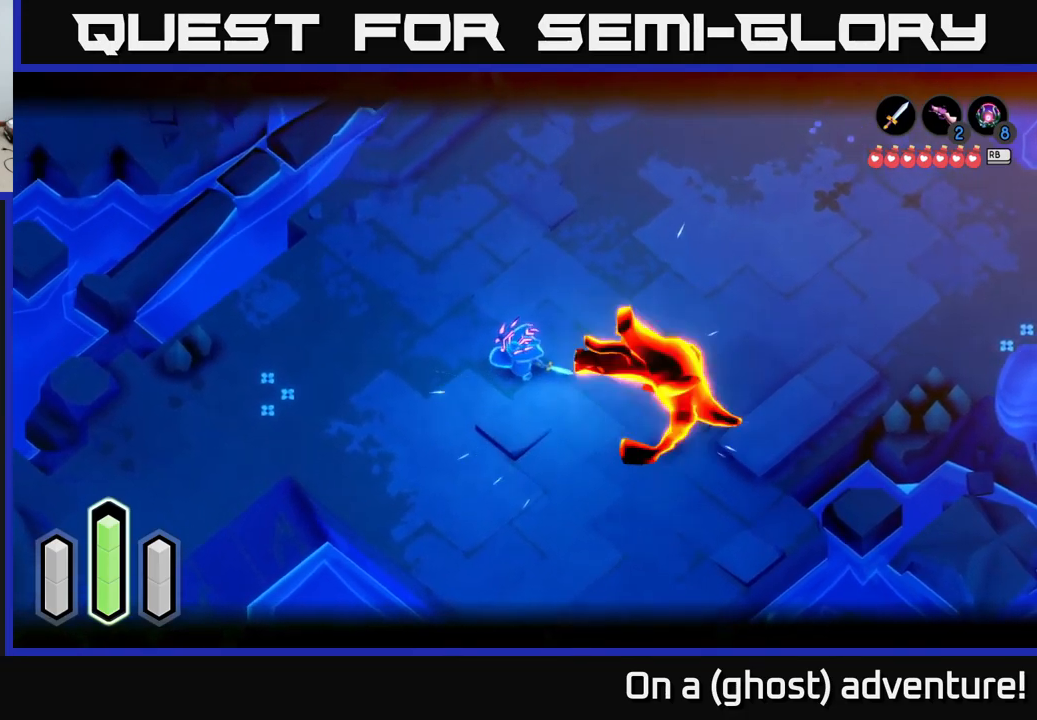
{"buttons": [], "left_stick": "down-left", "right_stick": "center", "events": [[184, "left_stick", "down-right"], [384, "left_stick", "down-left"]]}
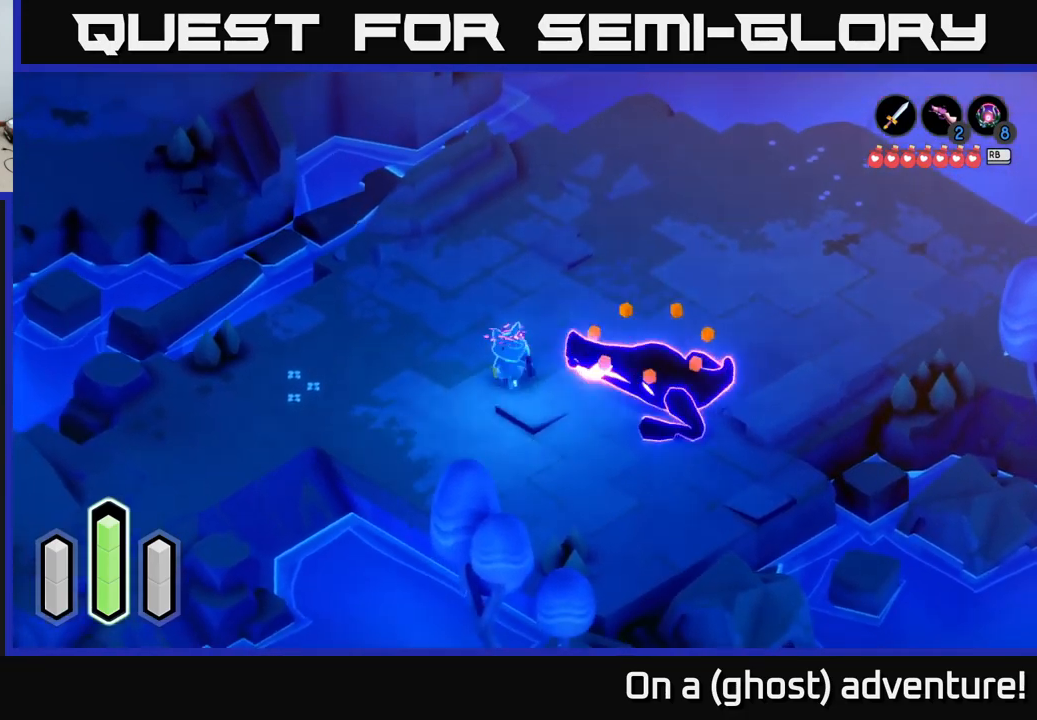
{"buttons": [], "left_stick": "right", "right_stick": "center", "events": [[334, "left_stick", "down-right"], [500, "left_stick", "right"]]}
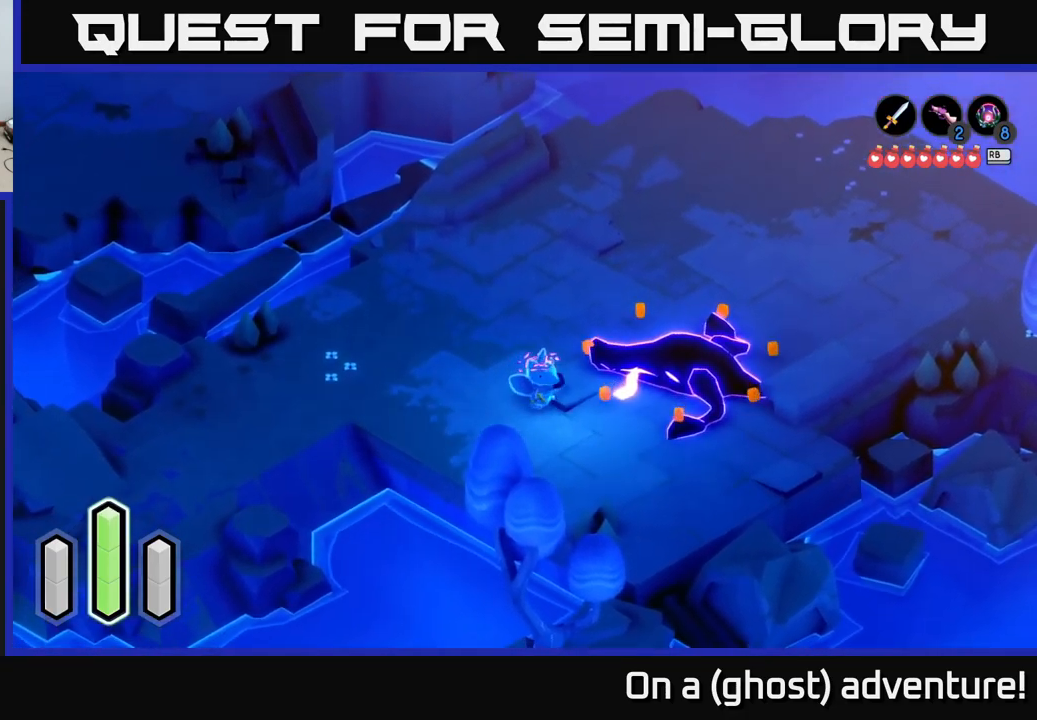
{"buttons": [], "left_stick": "down-right", "right_stick": "center", "events": [[217, "left_stick", "down-right"]]}
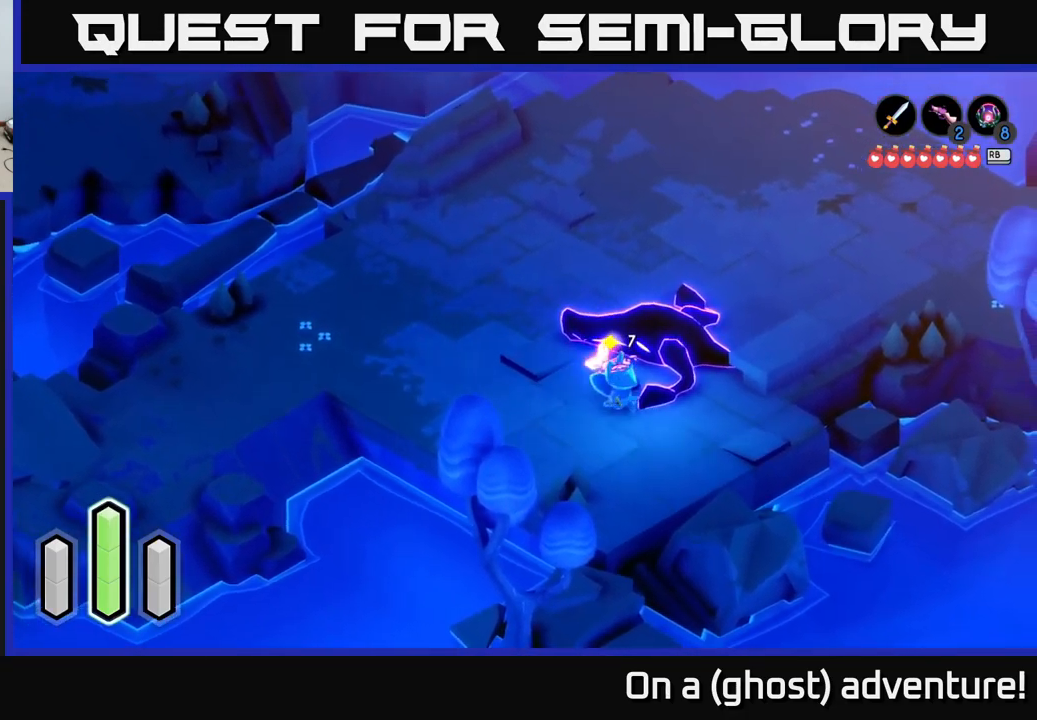
{"buttons": [], "left_stick": "down", "right_stick": "down", "events": [[134, "left_stick", "down"], [400, "right_stick", "down"]]}
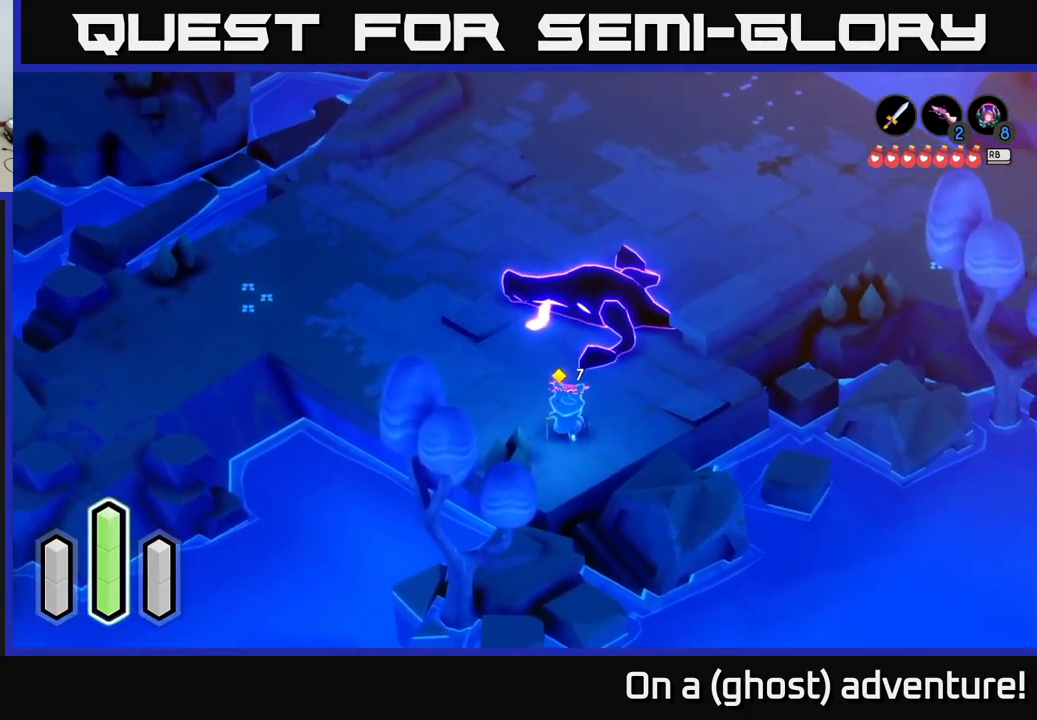
{"buttons": ["L2"], "left_stick": "left", "right_stick": "center", "events": [[300, "L2", "down"], [317, "right_stick", "center"], [367, "left_stick", "left"]]}
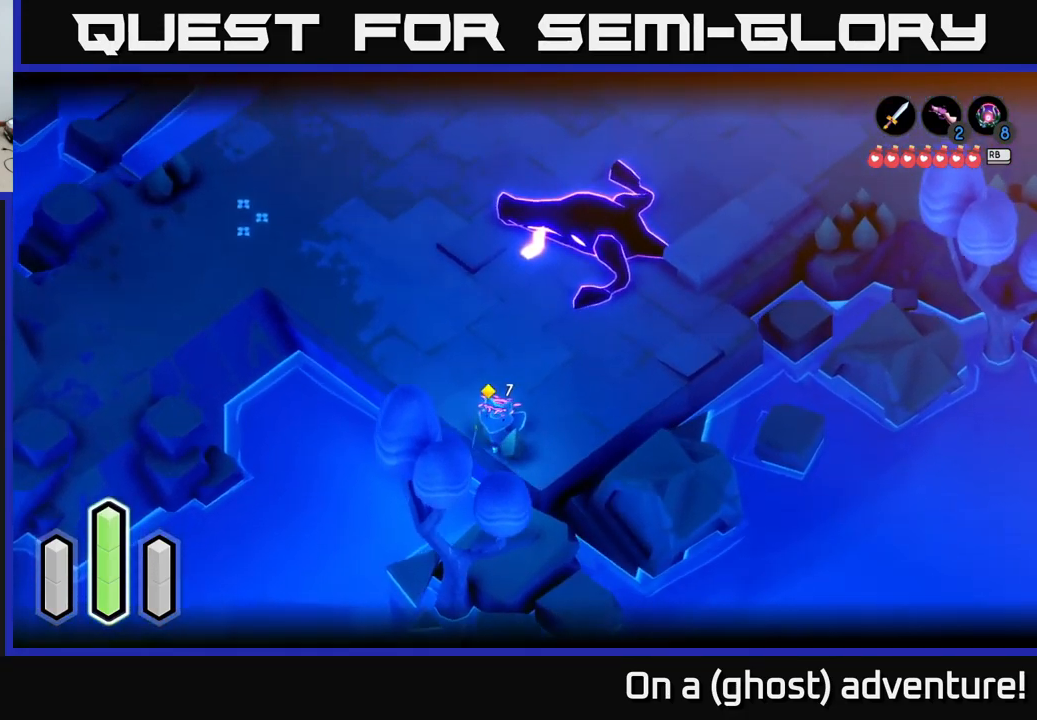
{"buttons": [], "left_stick": "center", "right_stick": "left", "events": [[84, "right_stick", "left"], [217, "L2", "up"], [267, "left_stick", "center"]]}
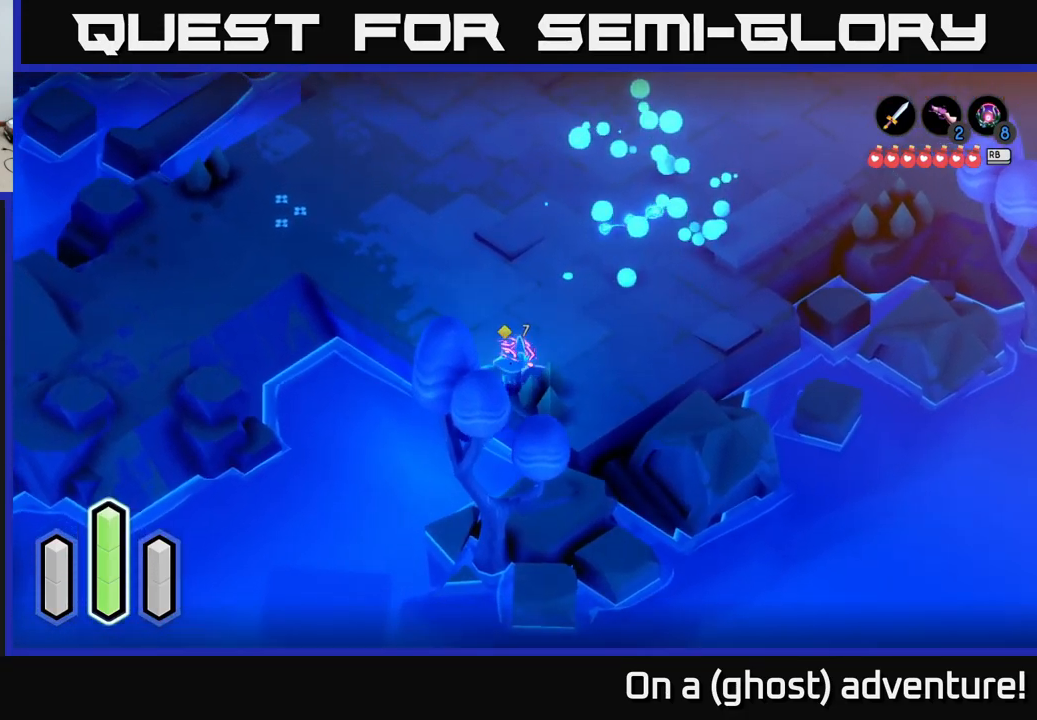
{"buttons": ["A", "L2"], "left_stick": "up-right", "right_stick": "center", "events": [[34, "left_stick", "up-right"], [84, "right_stick", "center"], [217, "L2", "down"], [434, "A", "down"]]}
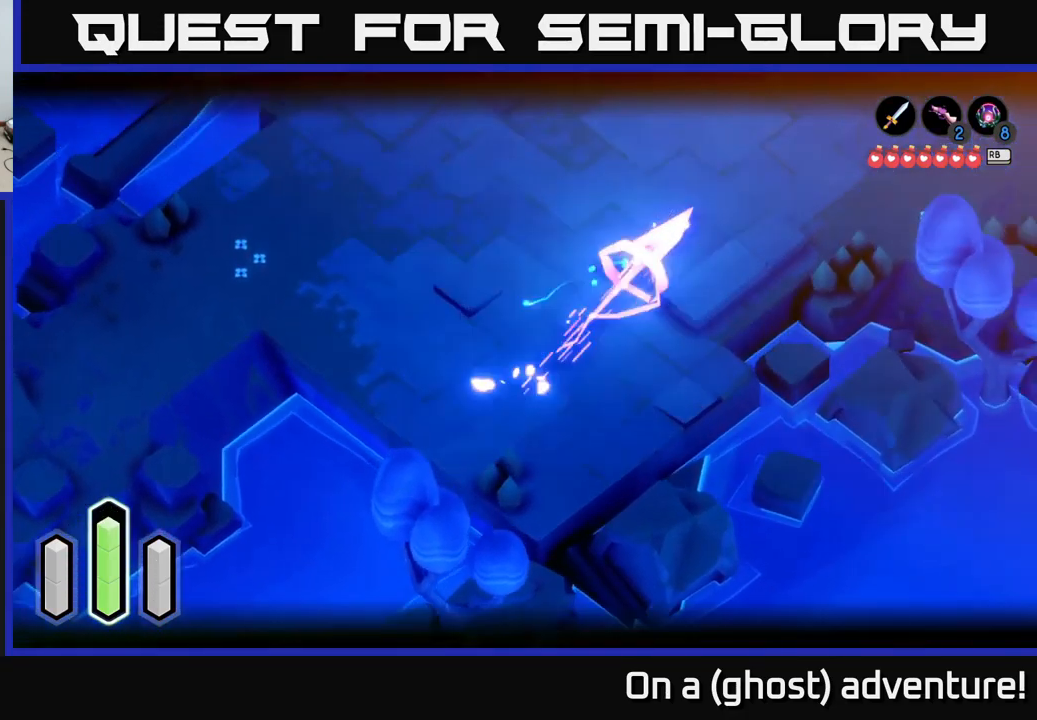
{"buttons": ["A", "L2"], "left_stick": "up-right", "right_stick": "center", "events": [[134, "A", "up"], [400, "A", "down"]]}
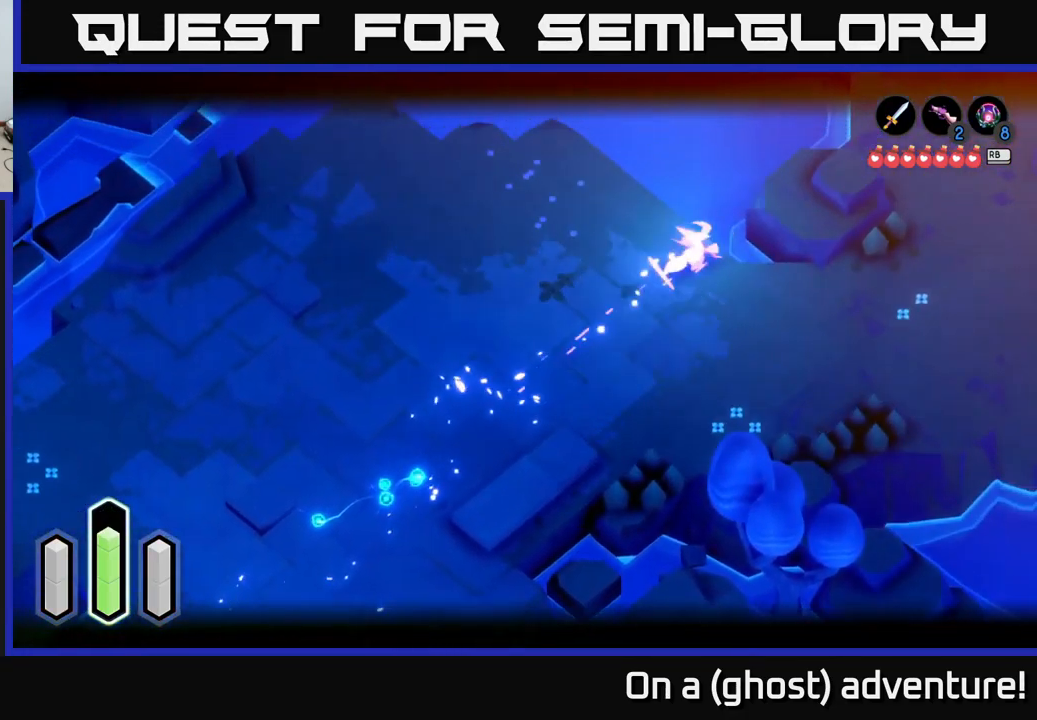
{"buttons": [], "left_stick": "down-right", "right_stick": "center", "events": [[50, "A", "up"], [50, "L2", "up"], [84, "left_stick", "right"], [334, "left_stick", "down-right"]]}